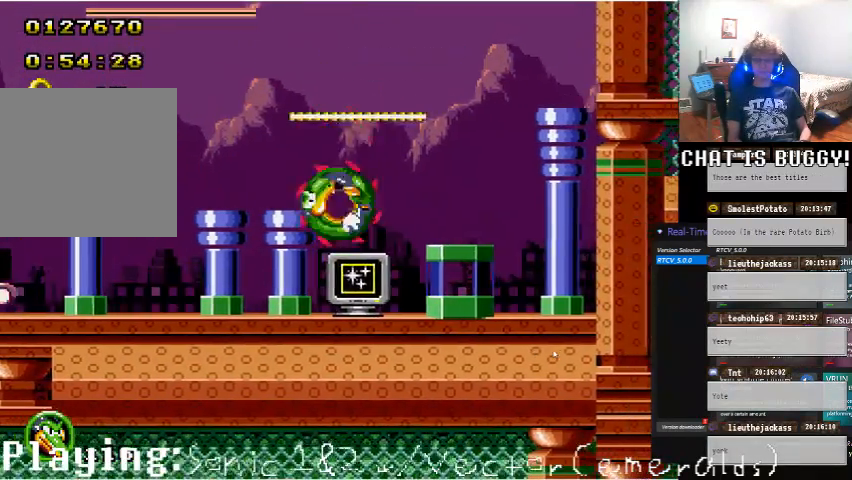
Gameplay with a controller (Xbox layout); each line is a JSON object with the inputs held at the frame after it. "events" lists button and stick changes between this image and that frame as [ms after this image, input, new state], when the widget could be followed in between. Not read: L1 L2 L3 R1 R2 R3.
{"buttons": ["DPAD_RIGHT"], "left_stick": "center", "right_stick": "center"}
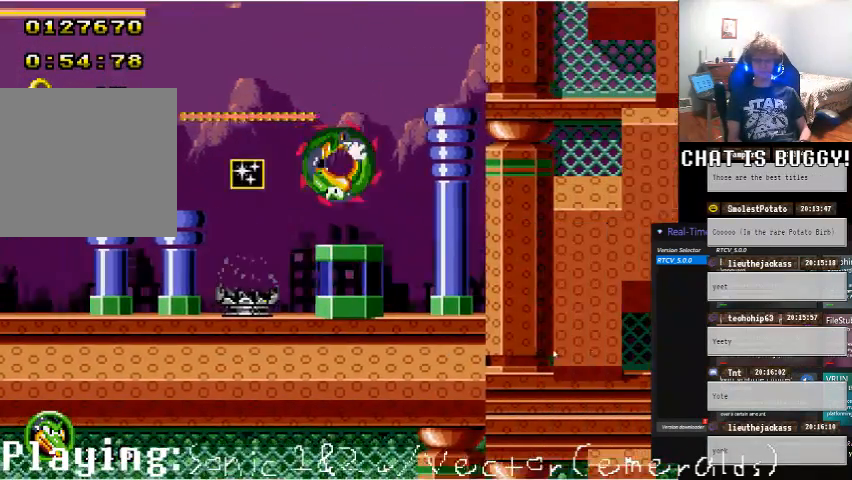
{"buttons": ["A"], "left_stick": "center", "right_stick": "center", "events": [[150, "A", "down"], [500, "DPAD_RIGHT", "up"]]}
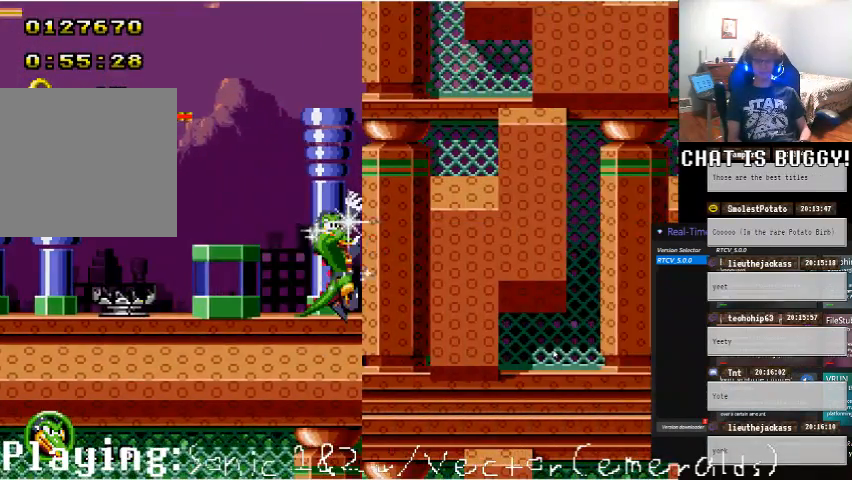
{"buttons": ["DPAD_UP"], "left_stick": "center", "right_stick": "center", "events": [[150, "DPAD_UP", "down"], [200, "A", "up"]]}
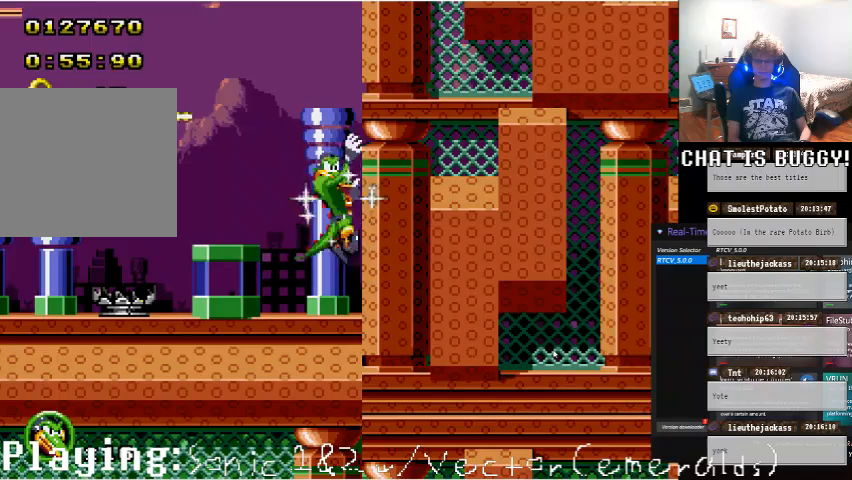
{"buttons": ["DPAD_UP"], "left_stick": "center", "right_stick": "center", "events": []}
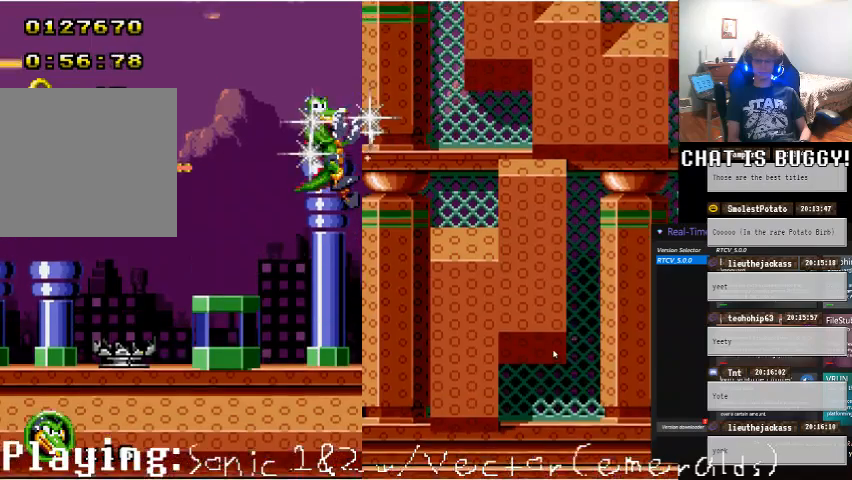
{"buttons": ["DPAD_UP"], "left_stick": "center", "right_stick": "center", "events": []}
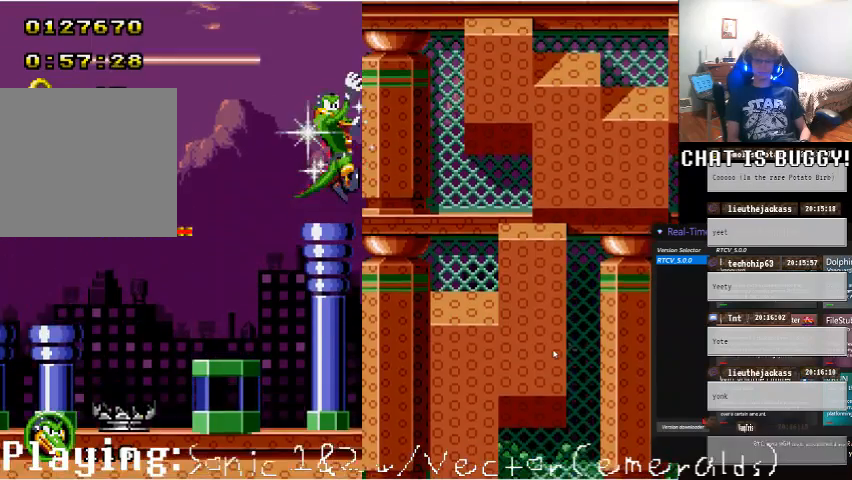
{"buttons": ["DPAD_UP"], "left_stick": "center", "right_stick": "center", "events": []}
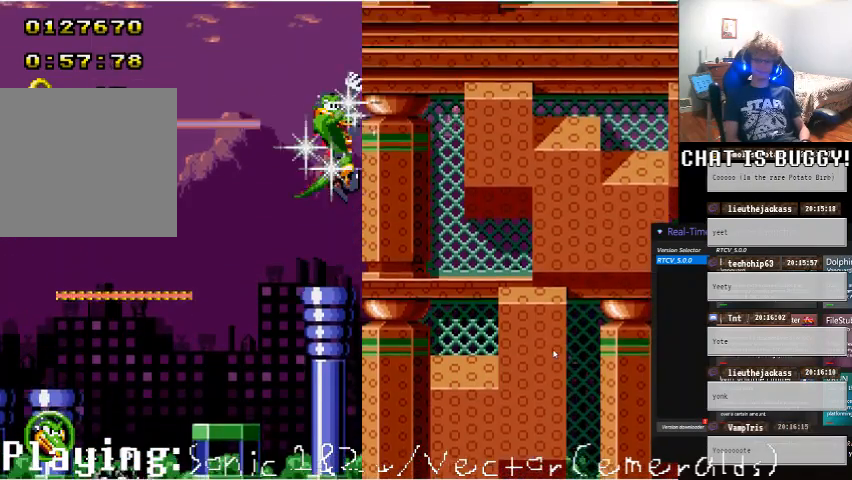
{"buttons": ["DPAD_UP"], "left_stick": "center", "right_stick": "center", "events": []}
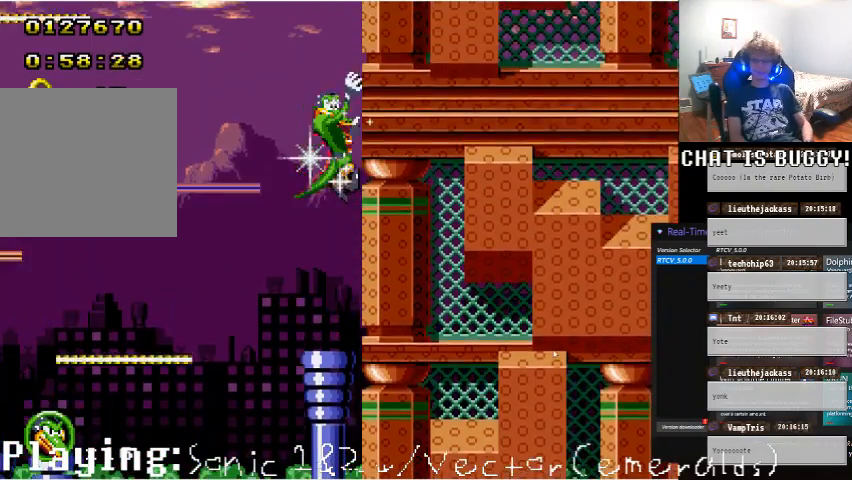
{"buttons": ["DPAD_UP"], "left_stick": "center", "right_stick": "center", "events": []}
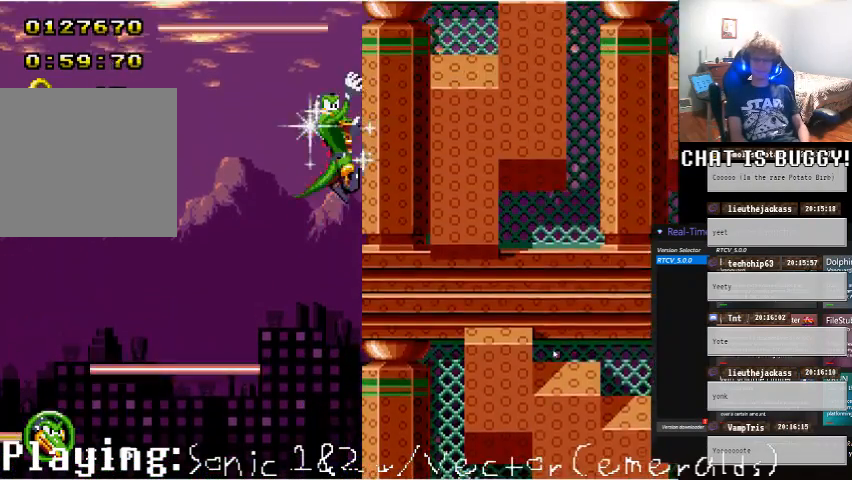
{"buttons": ["DPAD_UP"], "left_stick": "center", "right_stick": "center", "events": []}
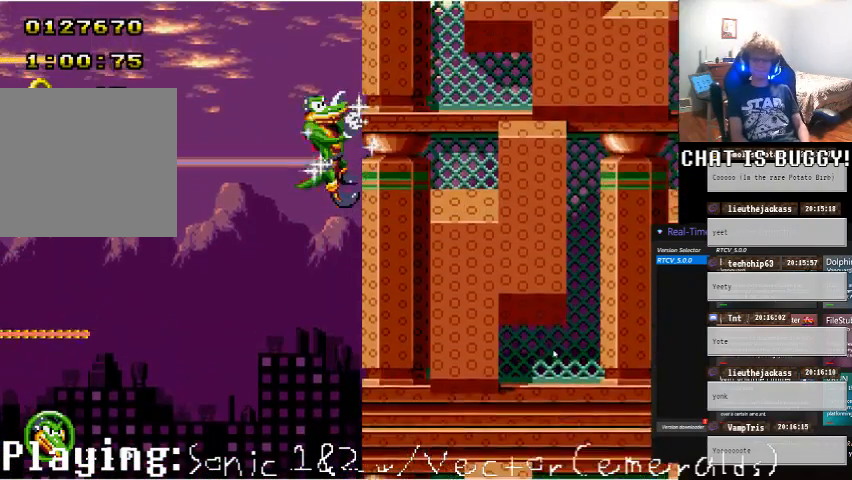
{"buttons": ["DPAD_UP"], "left_stick": "center", "right_stick": "center", "events": []}
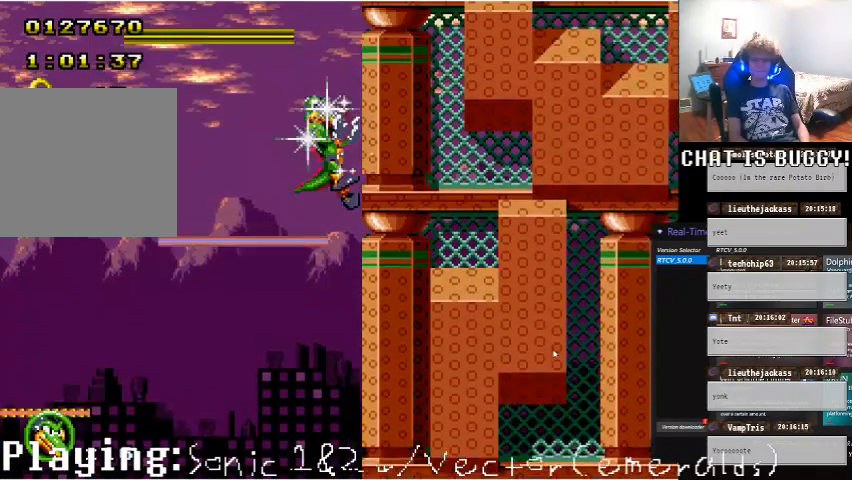
{"buttons": ["DPAD_UP"], "left_stick": "center", "right_stick": "center", "events": []}